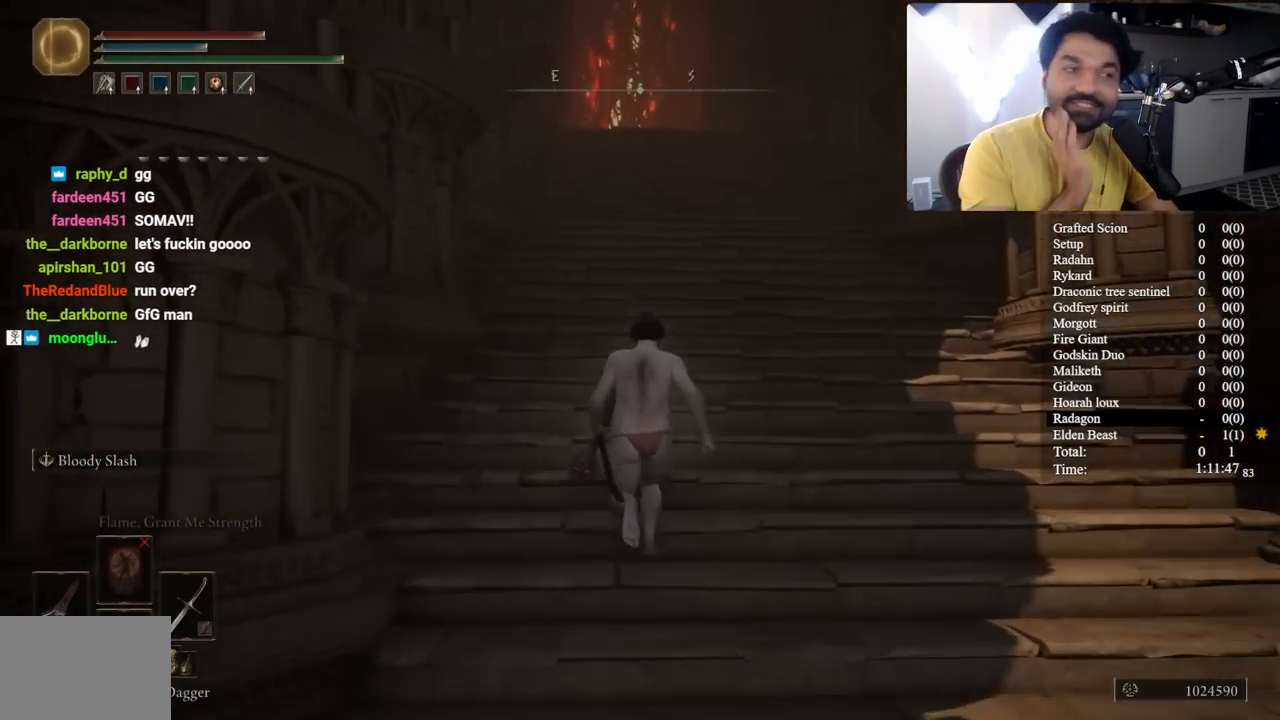
Gameplay with a controller (Xbox layout); each line is a JSON object with the inputs held at the frame after it. "events" lists button and stick changes between this image and that frame as [ms after this image, input, new state], when the widget could be followed in between. Not read: L1 R1 START.
{"buttons": [], "left_stick": "up", "right_stick": "center", "events": []}
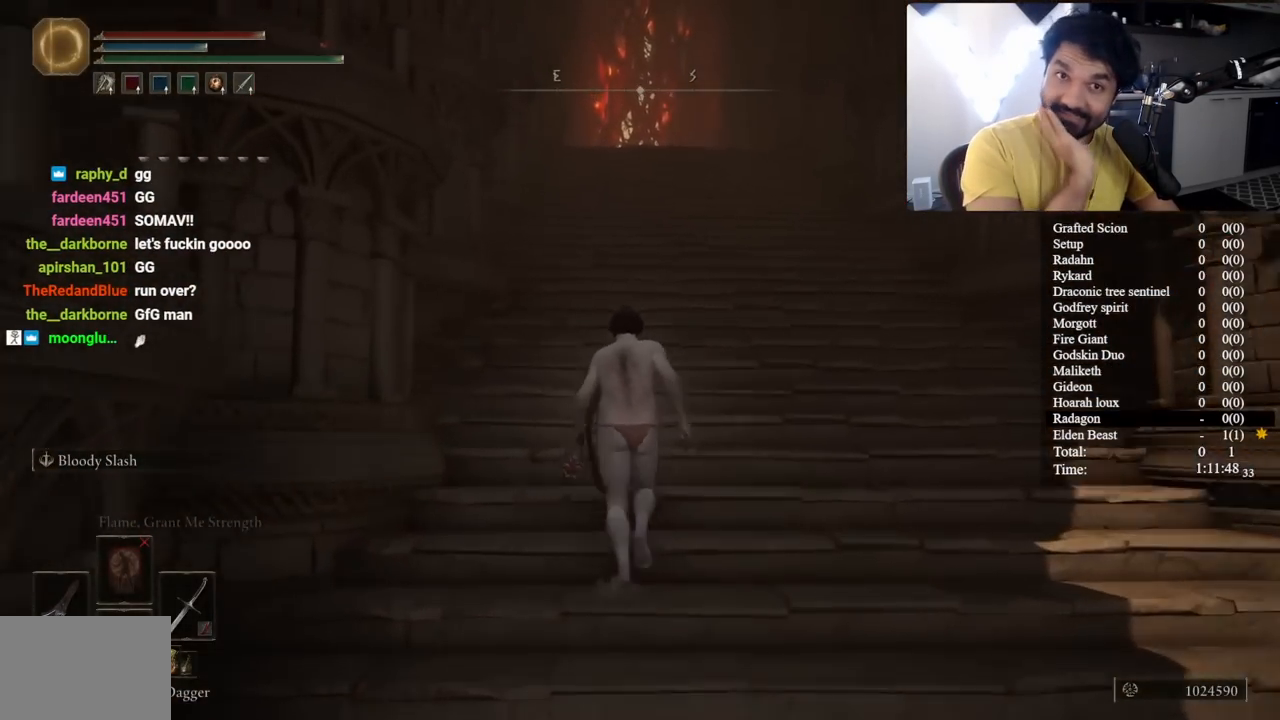
{"buttons": [], "left_stick": "up", "right_stick": "center", "events": []}
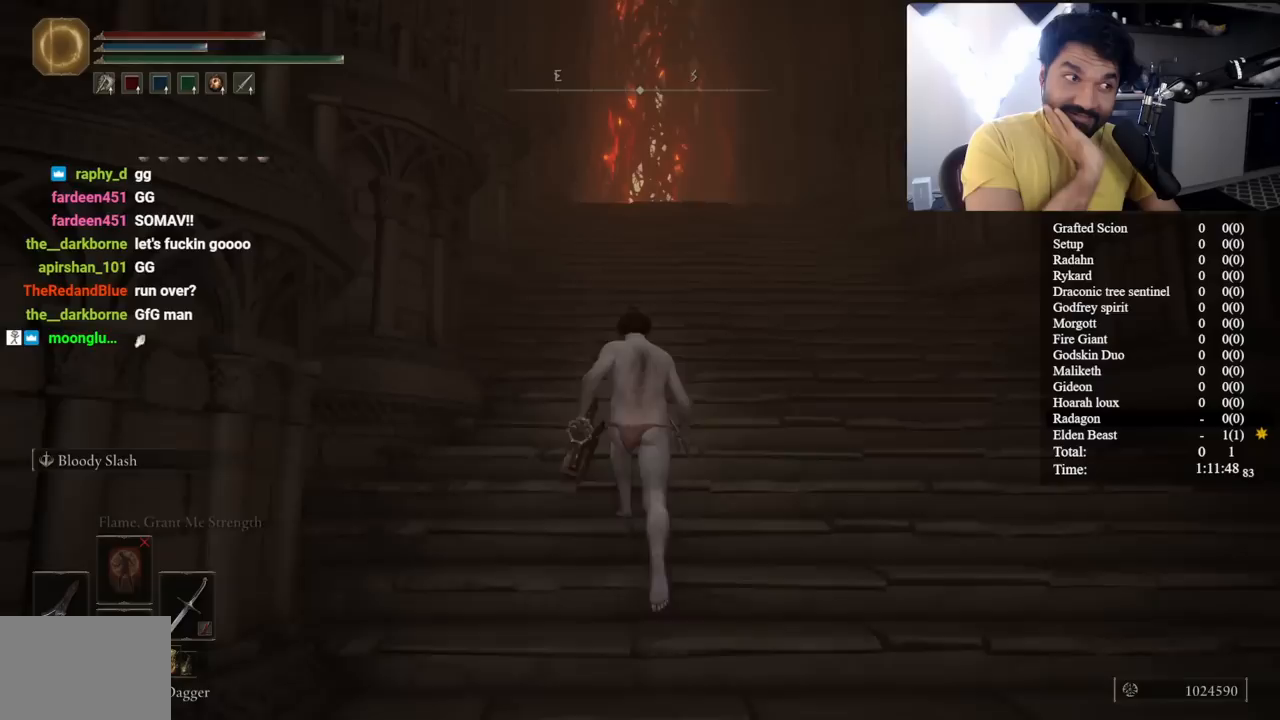
{"buttons": [], "left_stick": "up", "right_stick": "center", "events": []}
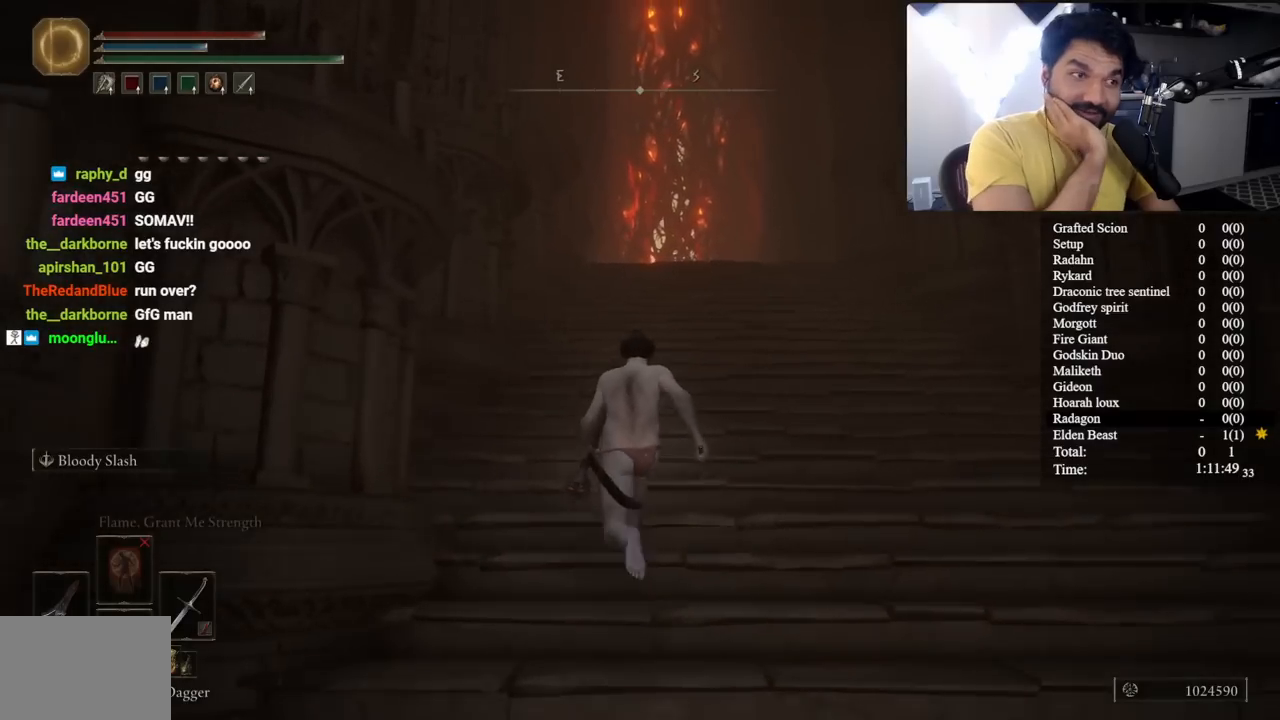
{"buttons": [], "left_stick": "up", "right_stick": "center", "events": []}
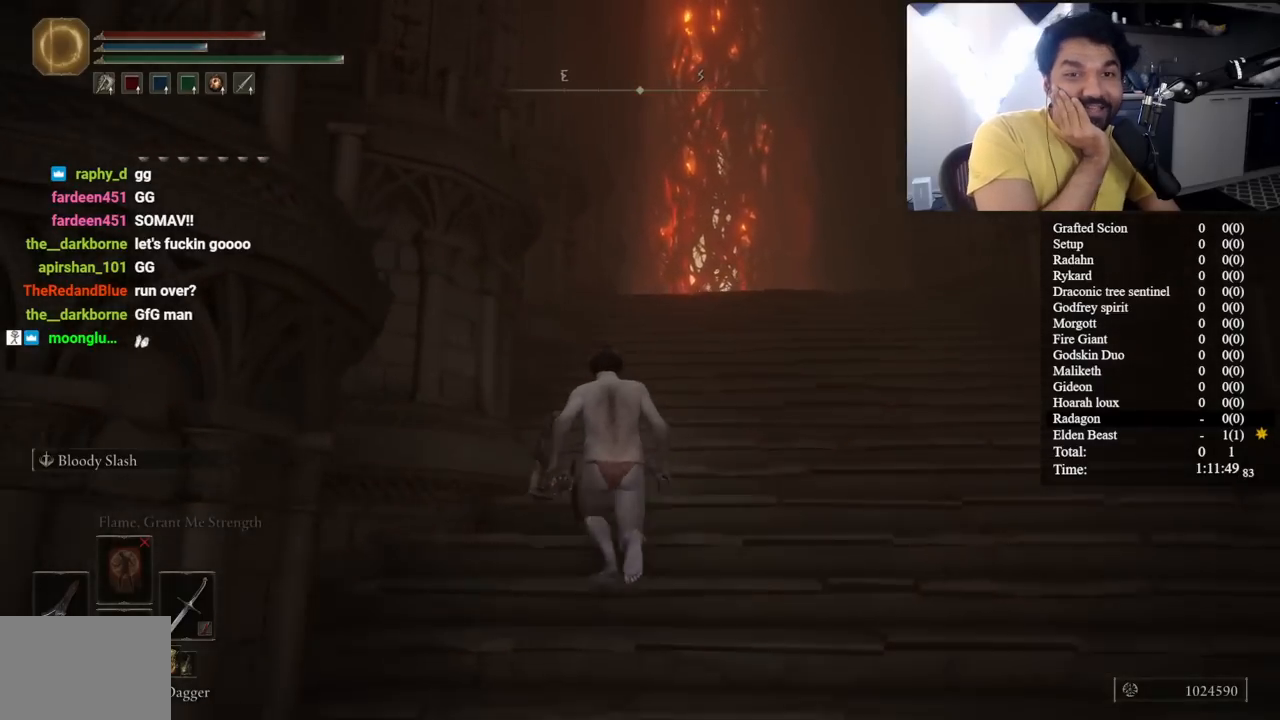
{"buttons": [], "left_stick": "up", "right_stick": "center", "events": []}
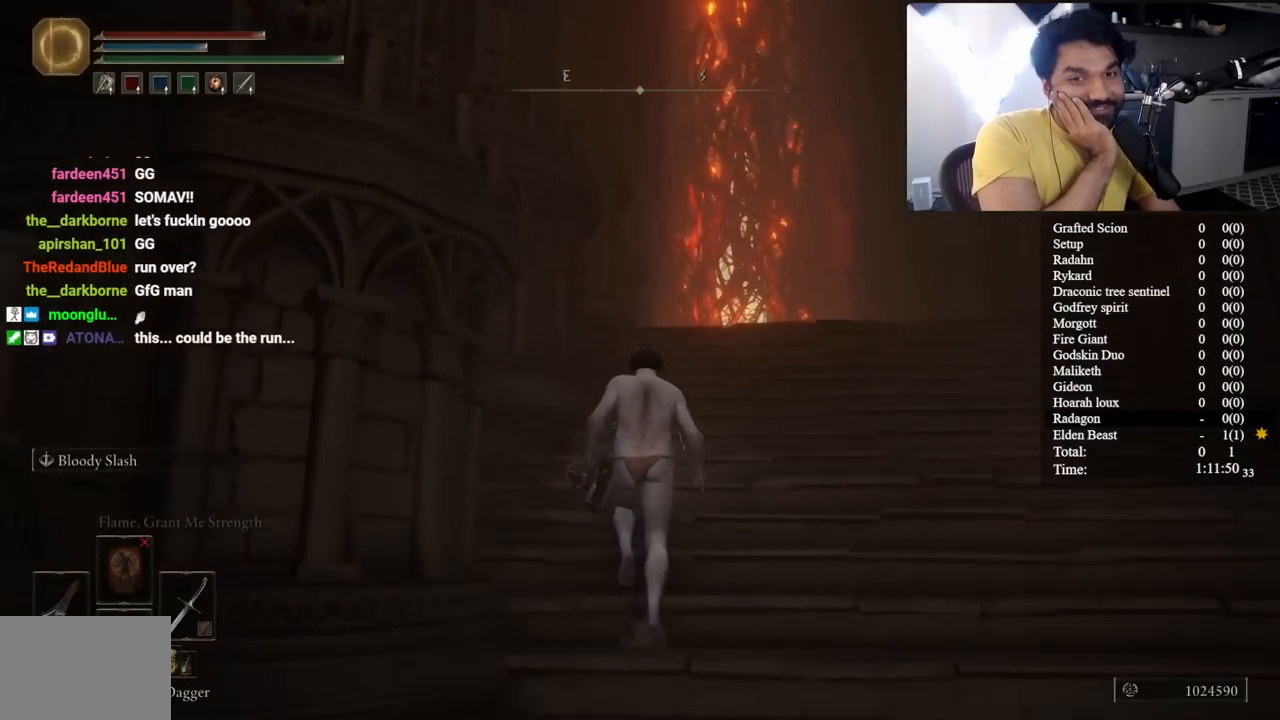
{"buttons": [], "left_stick": "up", "right_stick": "center", "events": []}
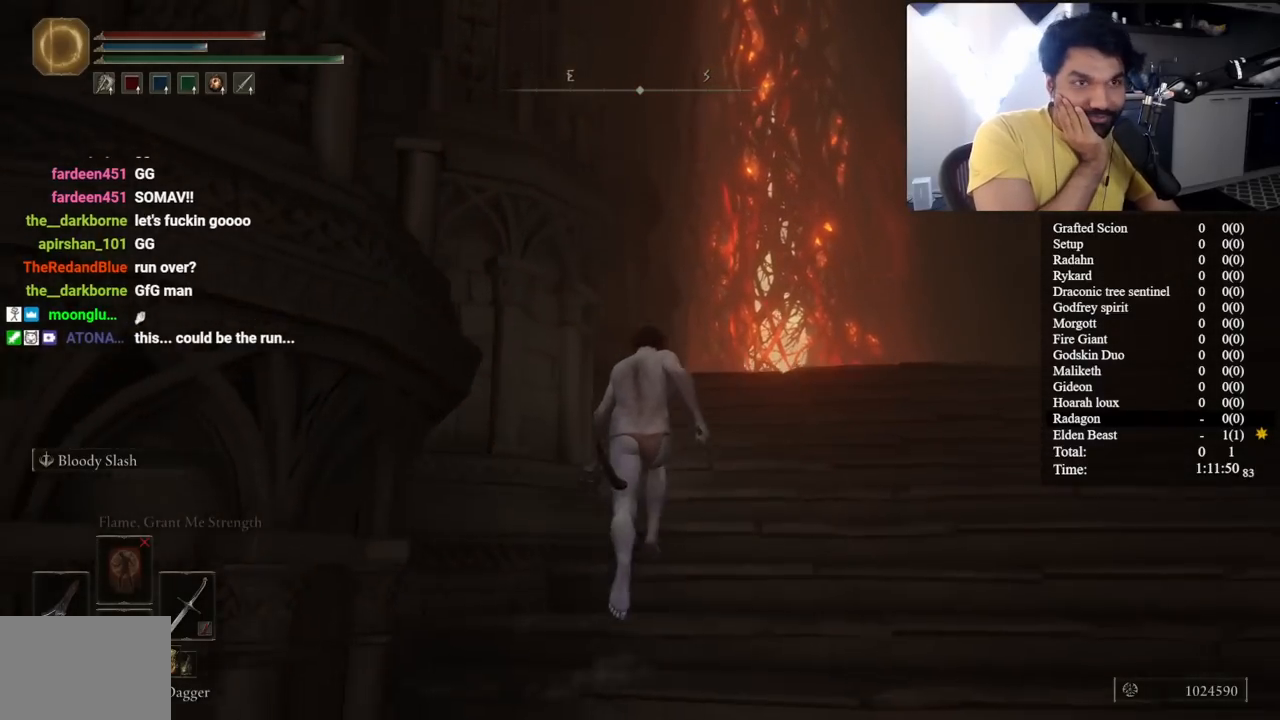
{"buttons": [], "left_stick": "up-left", "right_stick": "center", "events": [[400, "left_stick", "up-left"]]}
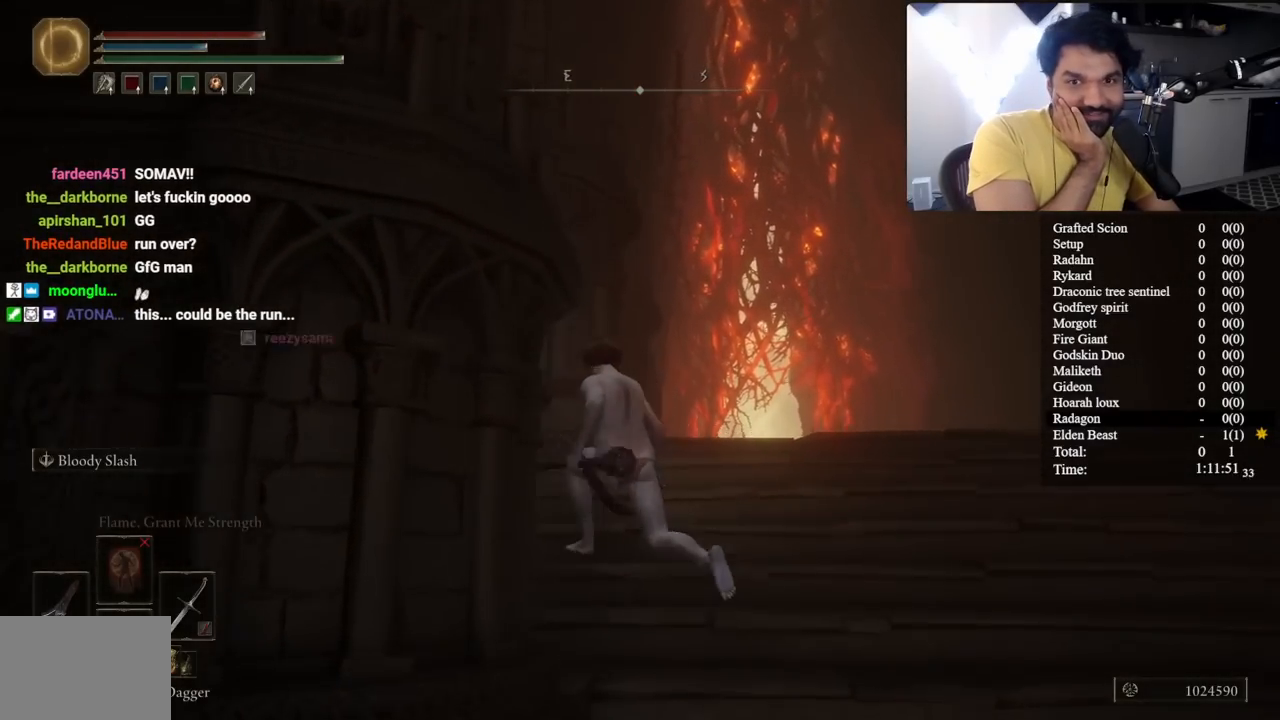
{"buttons": [], "left_stick": "center", "right_stick": "center", "events": [[150, "left_stick", "center"]]}
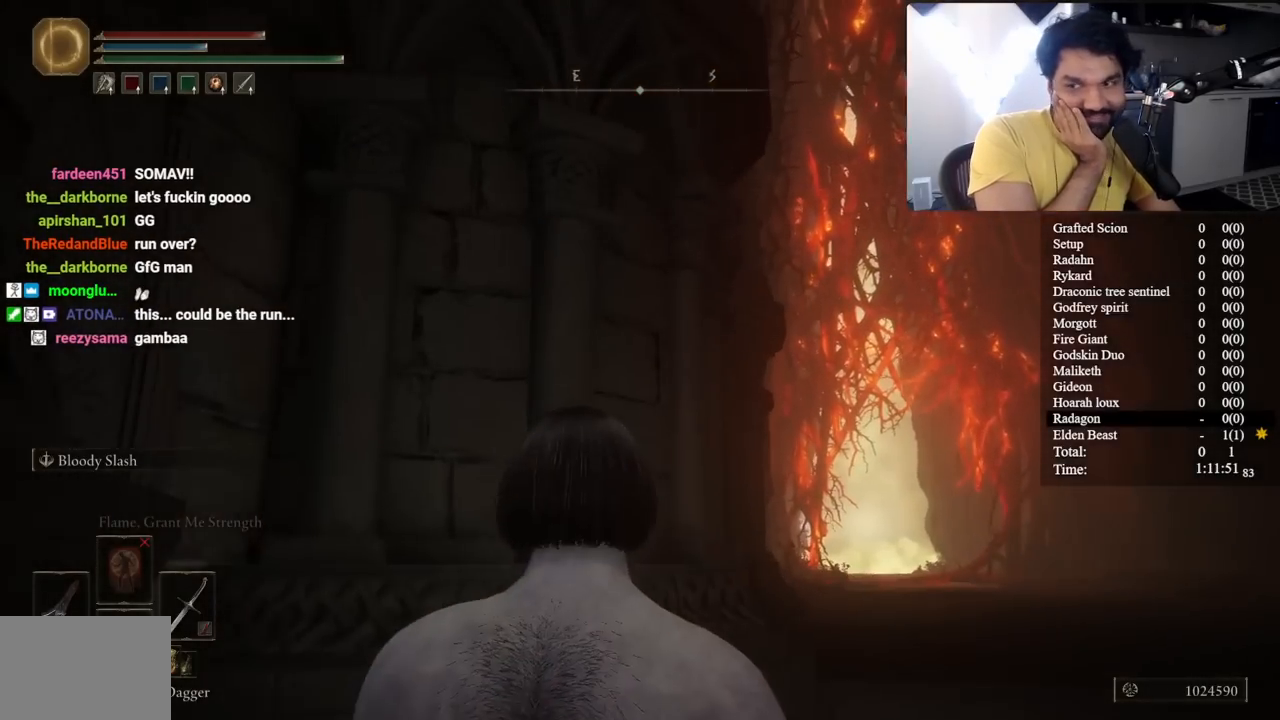
{"buttons": [], "left_stick": "center", "right_stick": "center", "events": []}
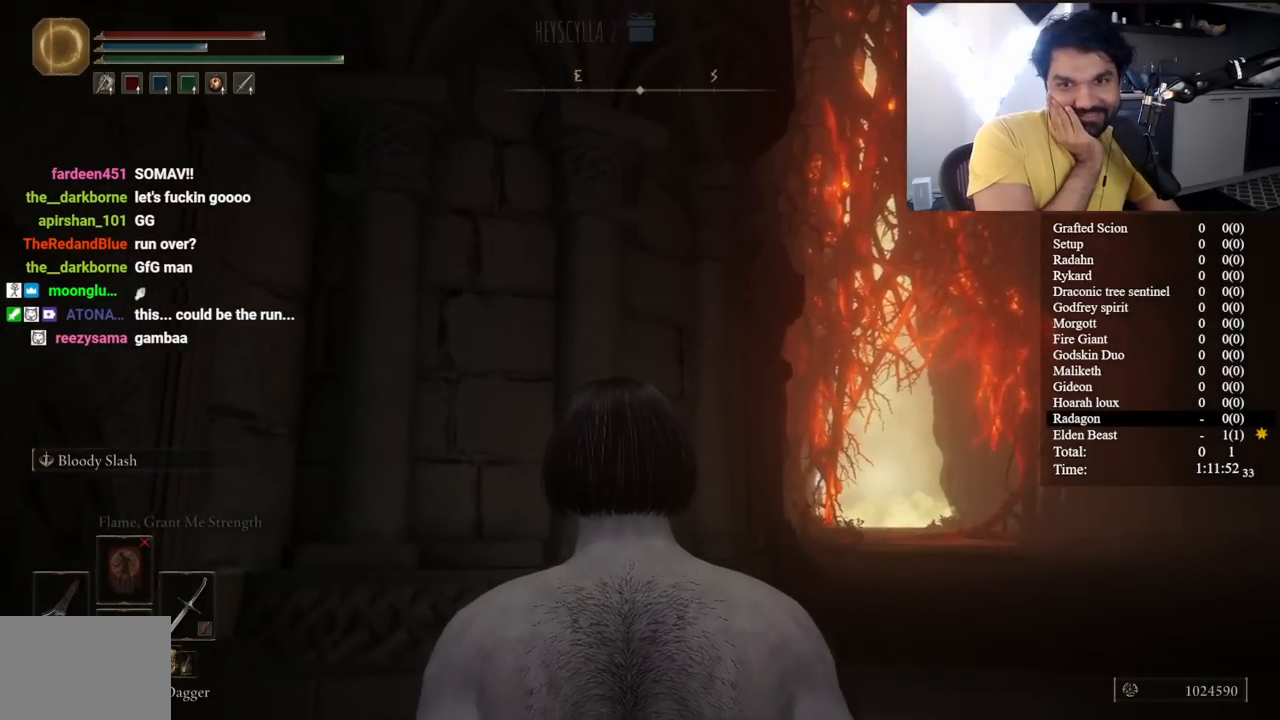
{"buttons": [], "left_stick": "center", "right_stick": "center", "events": [[133, "left_stick", "up"], [400, "left_stick", "center"]]}
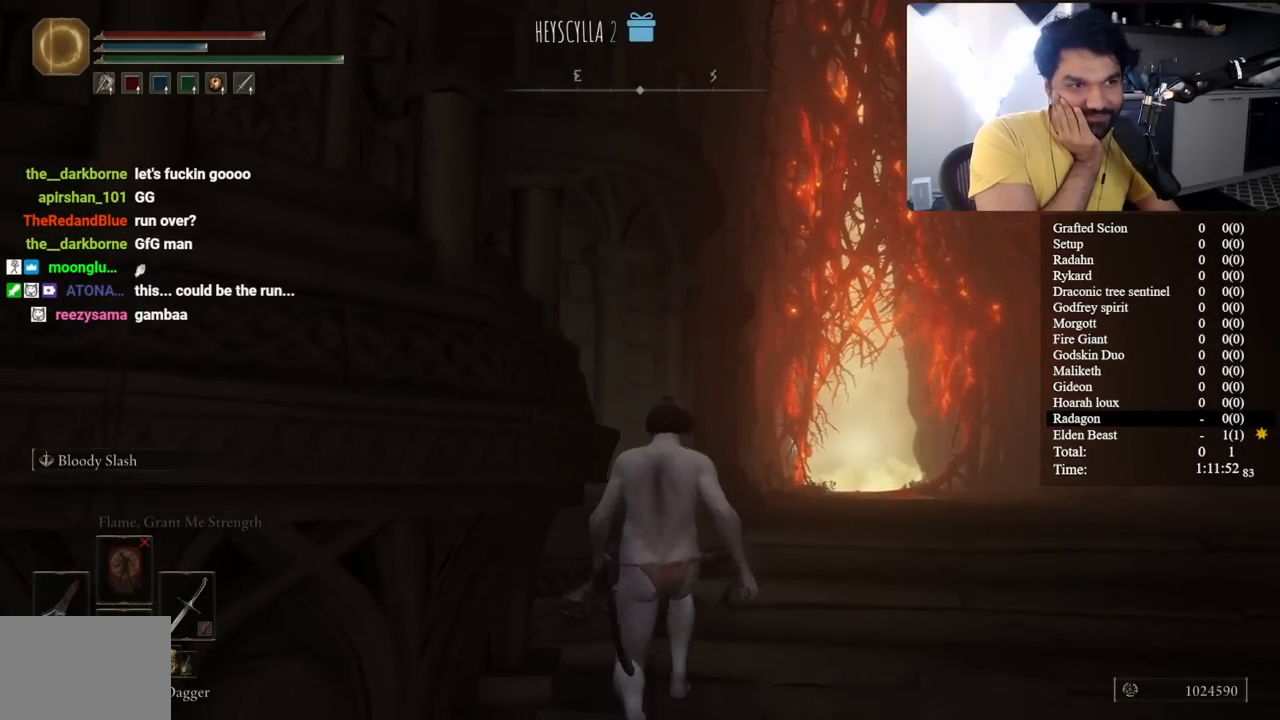
{"buttons": [], "left_stick": "up-left", "right_stick": "center", "events": [[150, "left_stick", "up-left"]]}
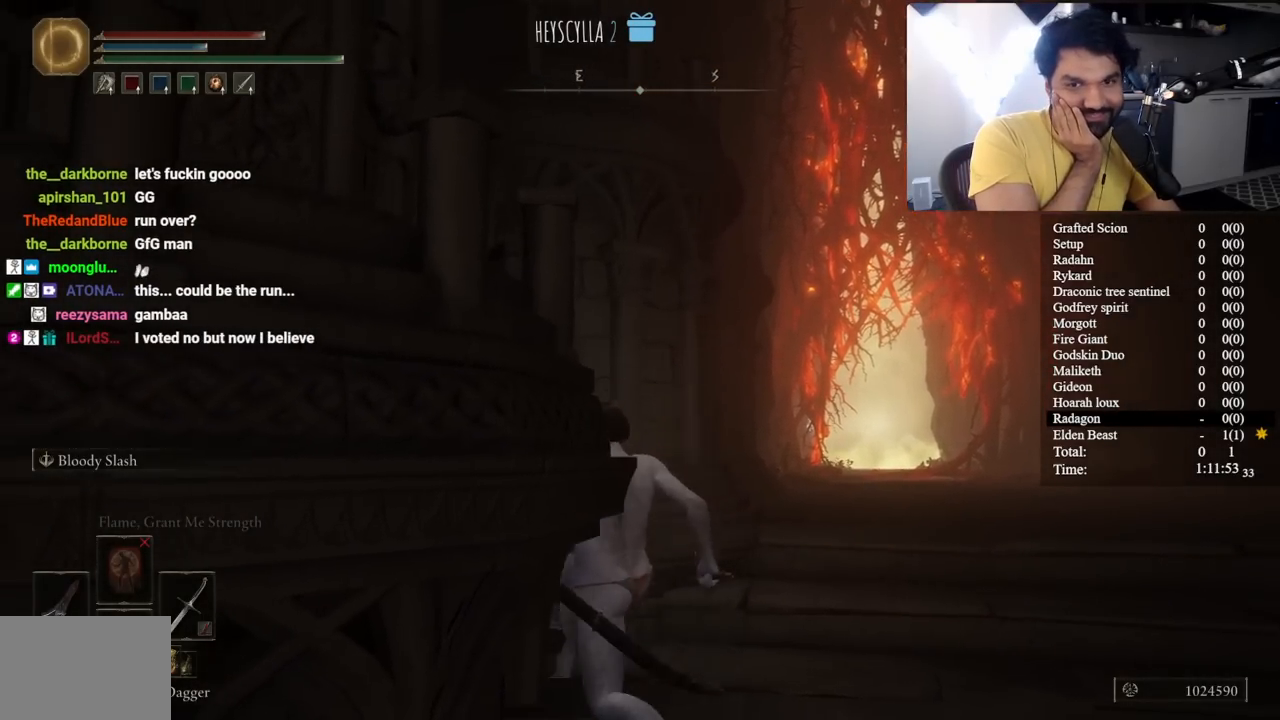
{"buttons": [], "left_stick": "up", "right_stick": "center", "events": [[183, "left_stick", "up"]]}
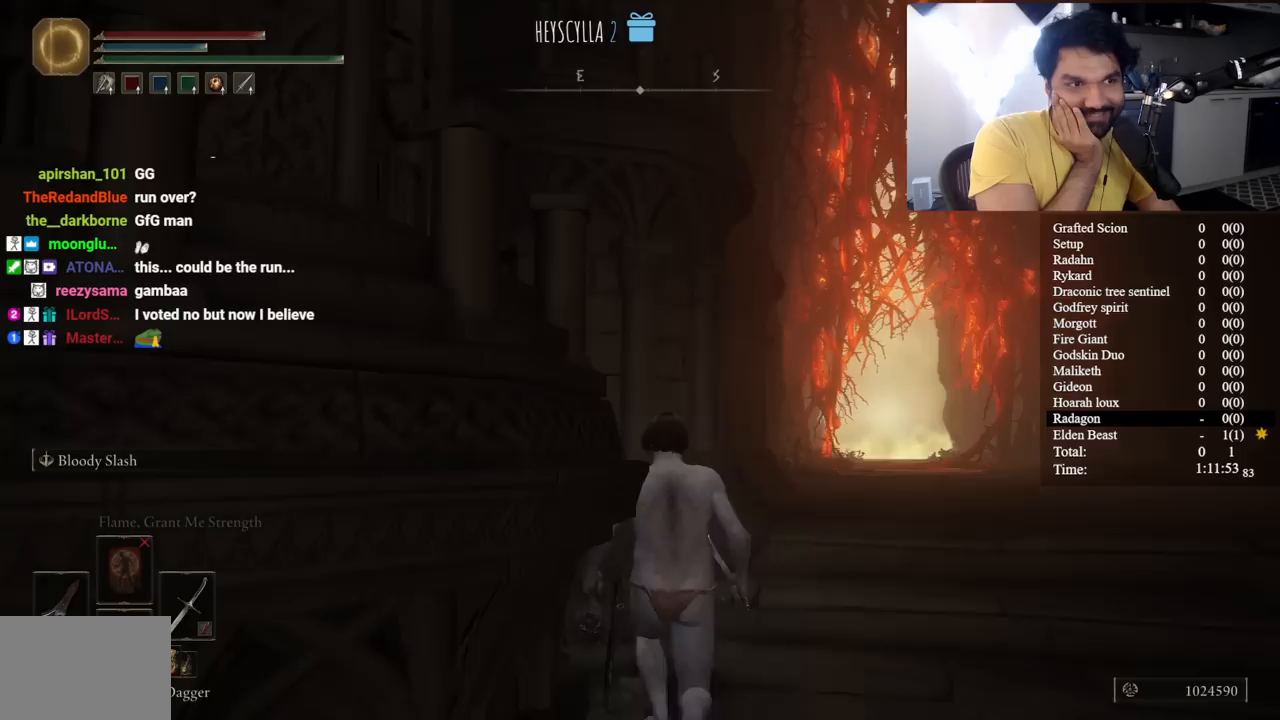
{"buttons": [], "left_stick": "up-left", "right_stick": "center", "events": [[50, "L2", "down"], [217, "L2", "up"], [500, "left_stick", "up-left"]]}
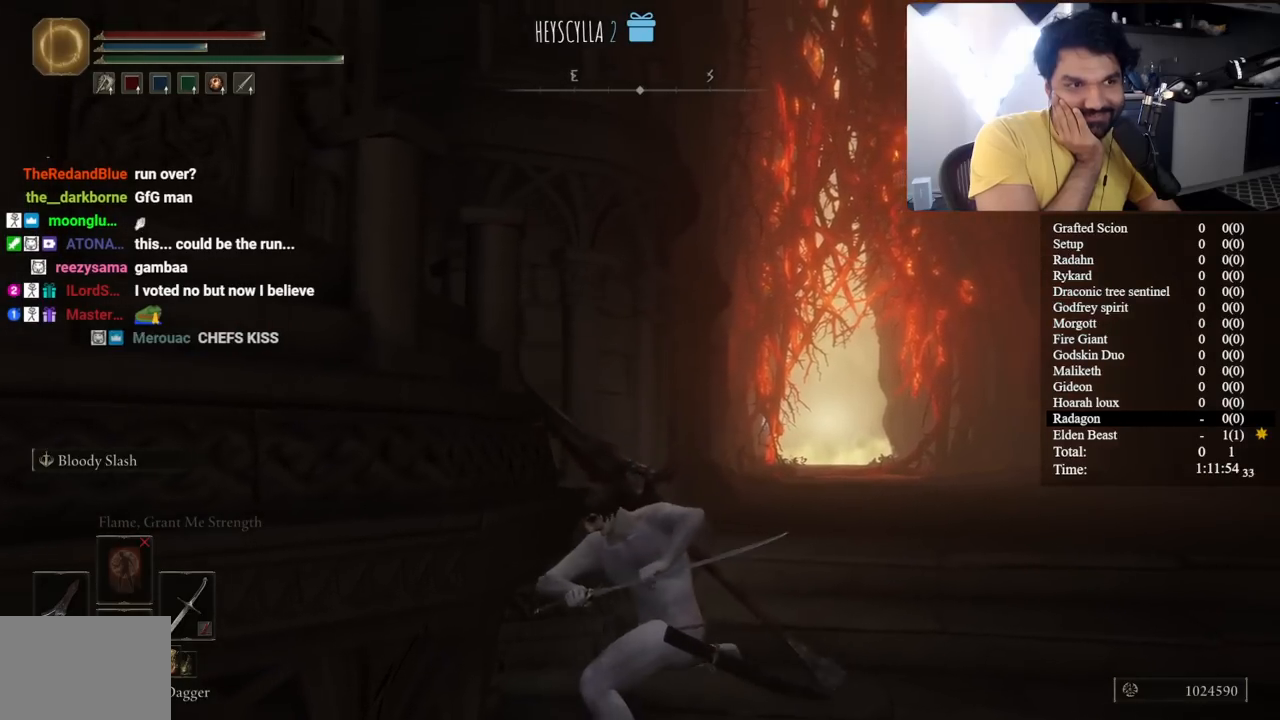
{"buttons": [], "left_stick": "up-left", "right_stick": "center", "events": []}
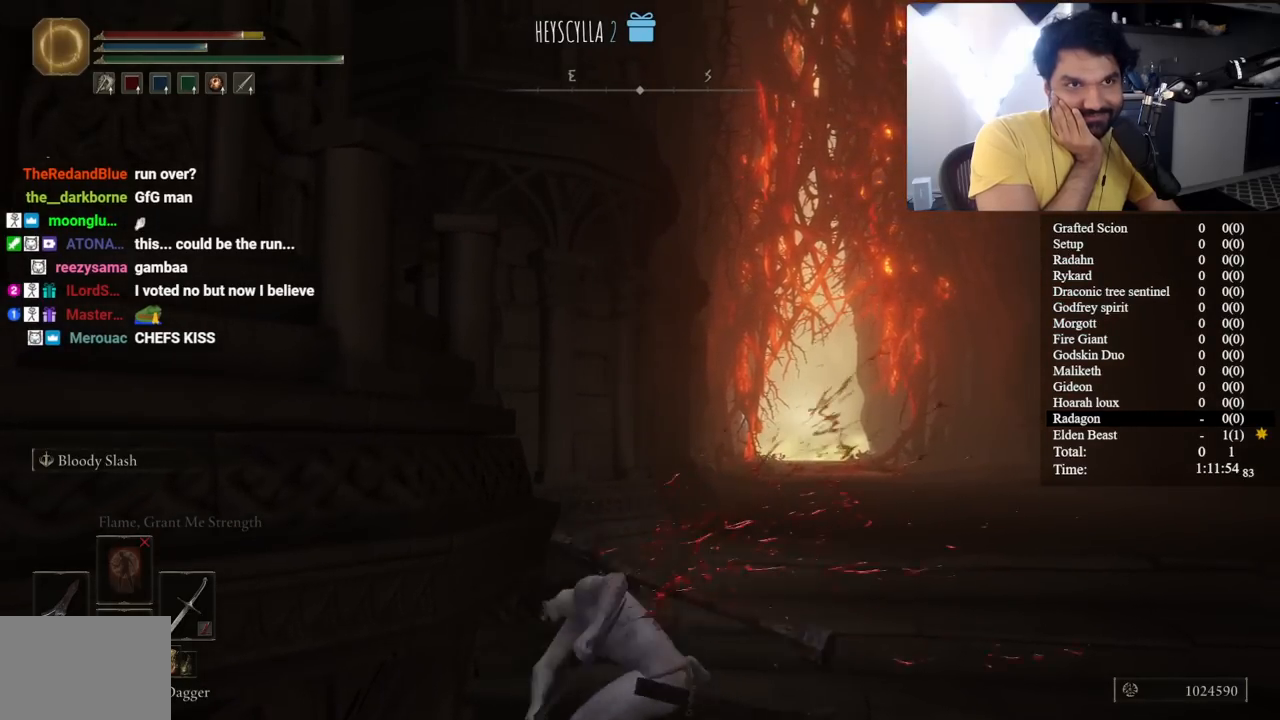
{"buttons": [], "left_stick": "up-left", "right_stick": "center", "events": [[167, "L2", "down"], [317, "L2", "up"]]}
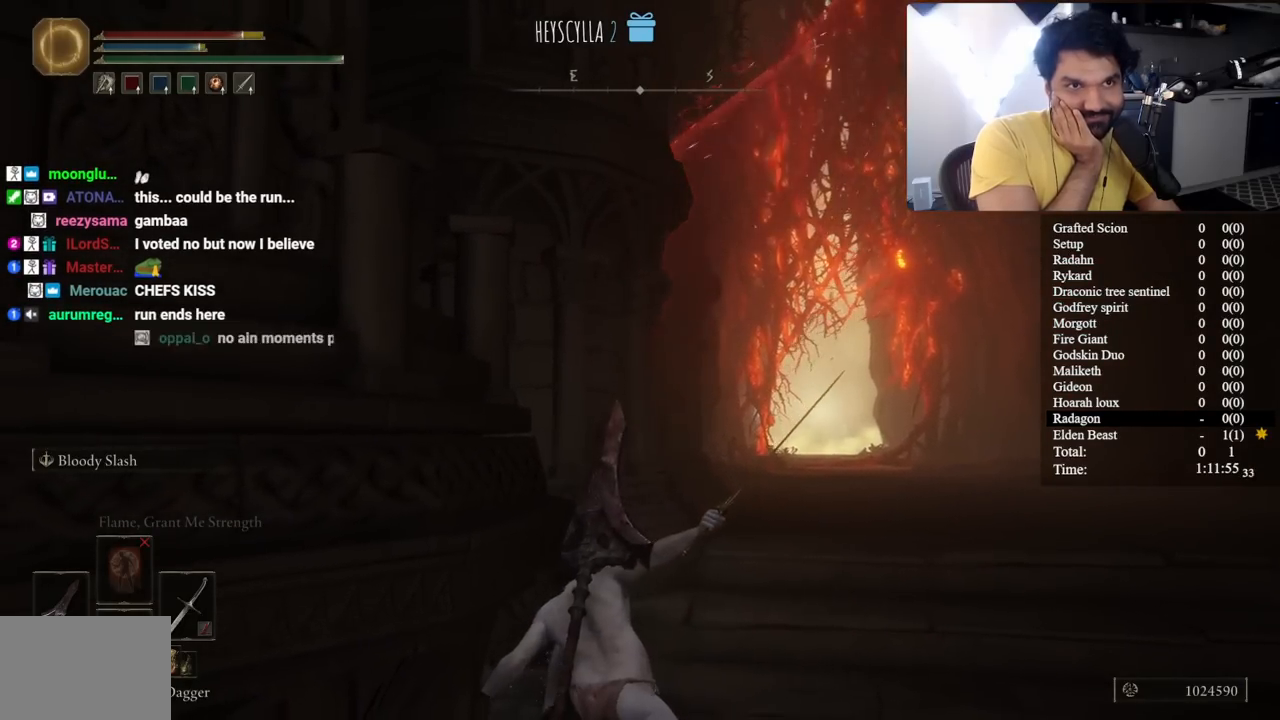
{"buttons": [], "left_stick": "up-left", "right_stick": "center", "events": []}
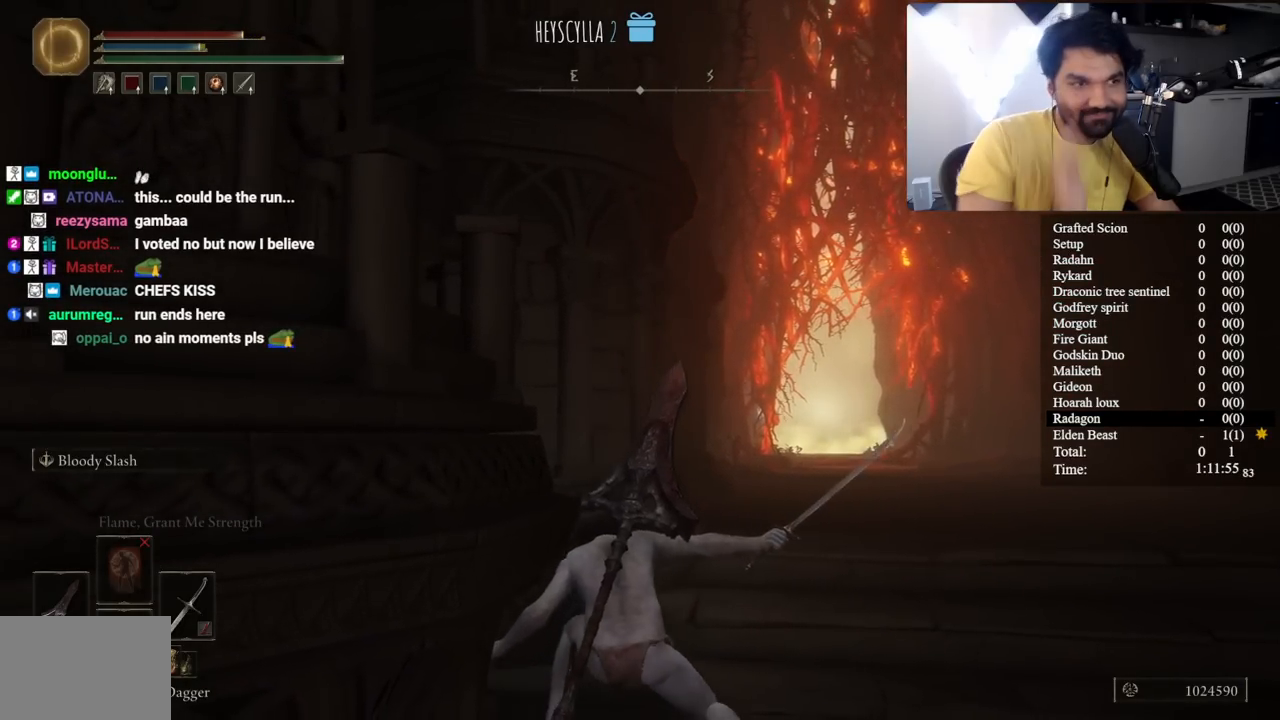
{"buttons": [], "left_stick": "center", "right_stick": "center", "events": [[233, "right_stick", "left"], [333, "right_stick", "center"], [450, "left_stick", "center"]]}
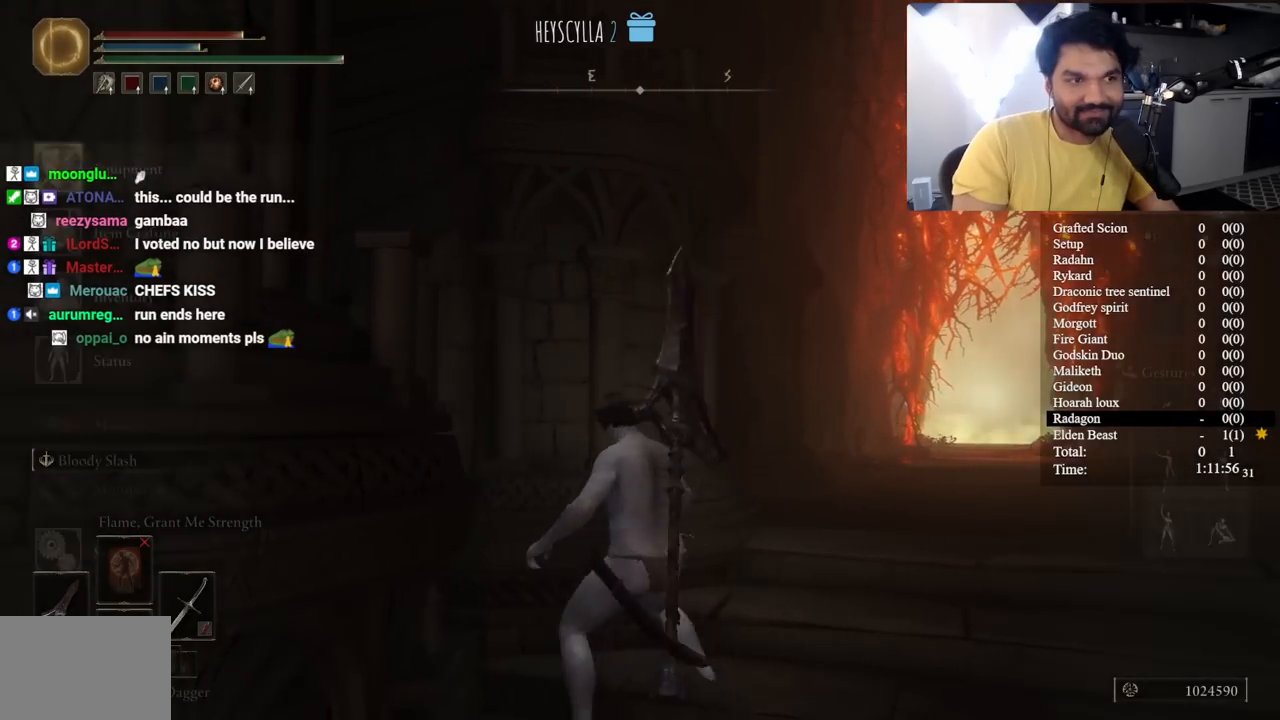
{"buttons": [], "left_stick": "center", "right_stick": "center", "events": [[167, "A", "down"], [233, "DPAD_DOWN", "down"], [250, "A", "up"], [333, "DPAD_DOWN", "up"], [433, "DPAD_DOWN", "down"], [500, "DPAD_DOWN", "up"]]}
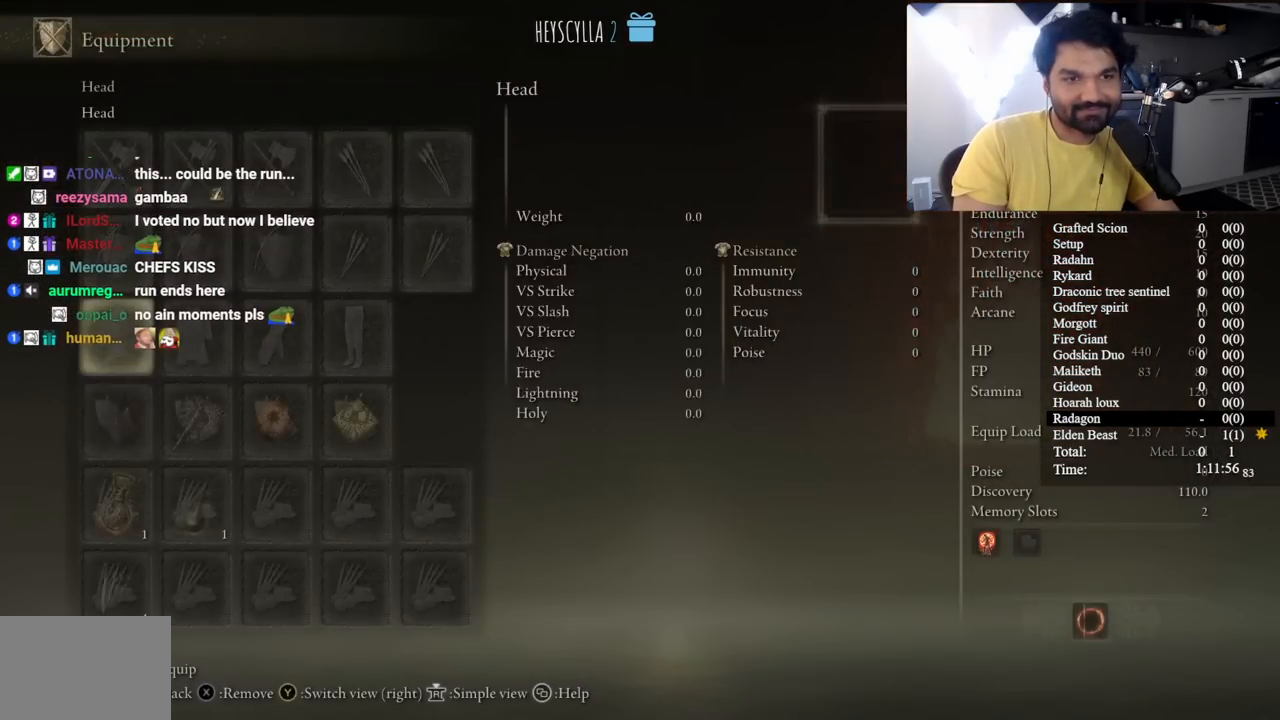
{"buttons": ["DPAD_RIGHT"], "left_stick": "center", "right_stick": "center", "events": [[67, "DPAD_DOWN", "down"], [133, "DPAD_DOWN", "up"], [233, "DPAD_RIGHT", "down"], [350, "DPAD_RIGHT", "up"], [450, "DPAD_RIGHT", "down"]]}
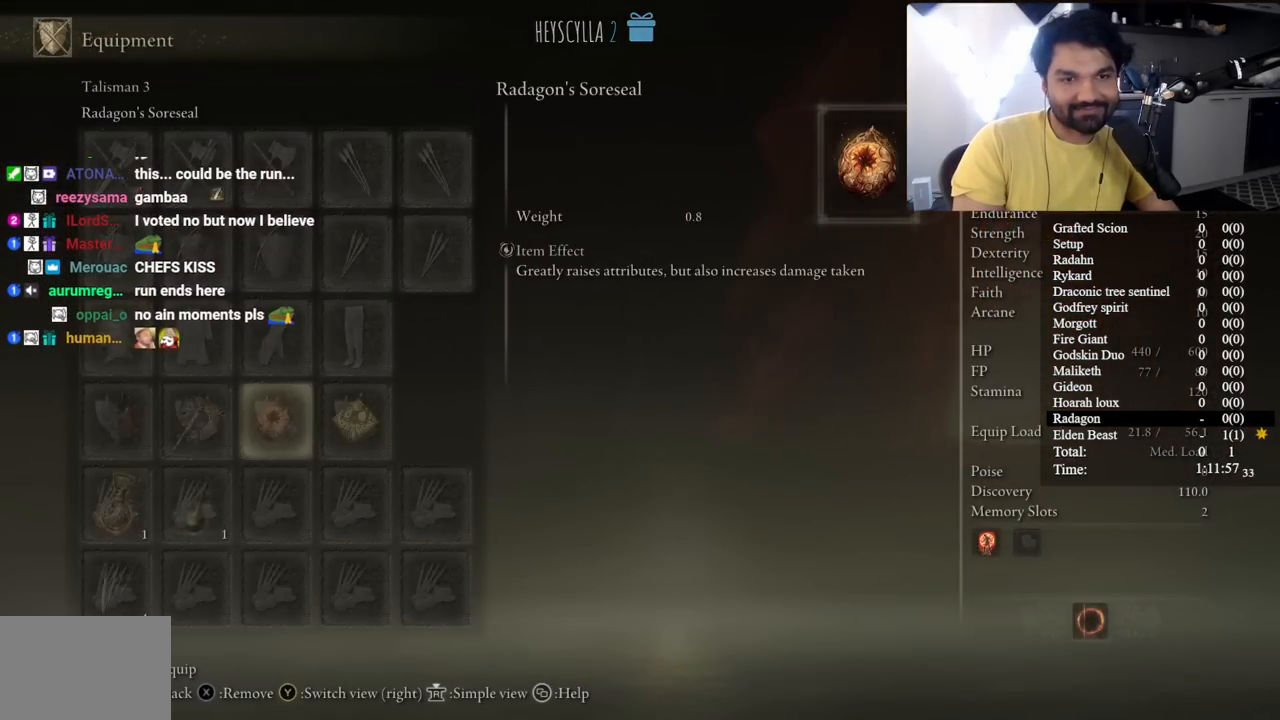
{"buttons": [], "left_stick": "up-right", "right_stick": "center", "events": [[67, "DPAD_RIGHT", "up"], [167, "right_stick", "right"], [250, "left_stick", "up-right"], [300, "right_stick", "center"]]}
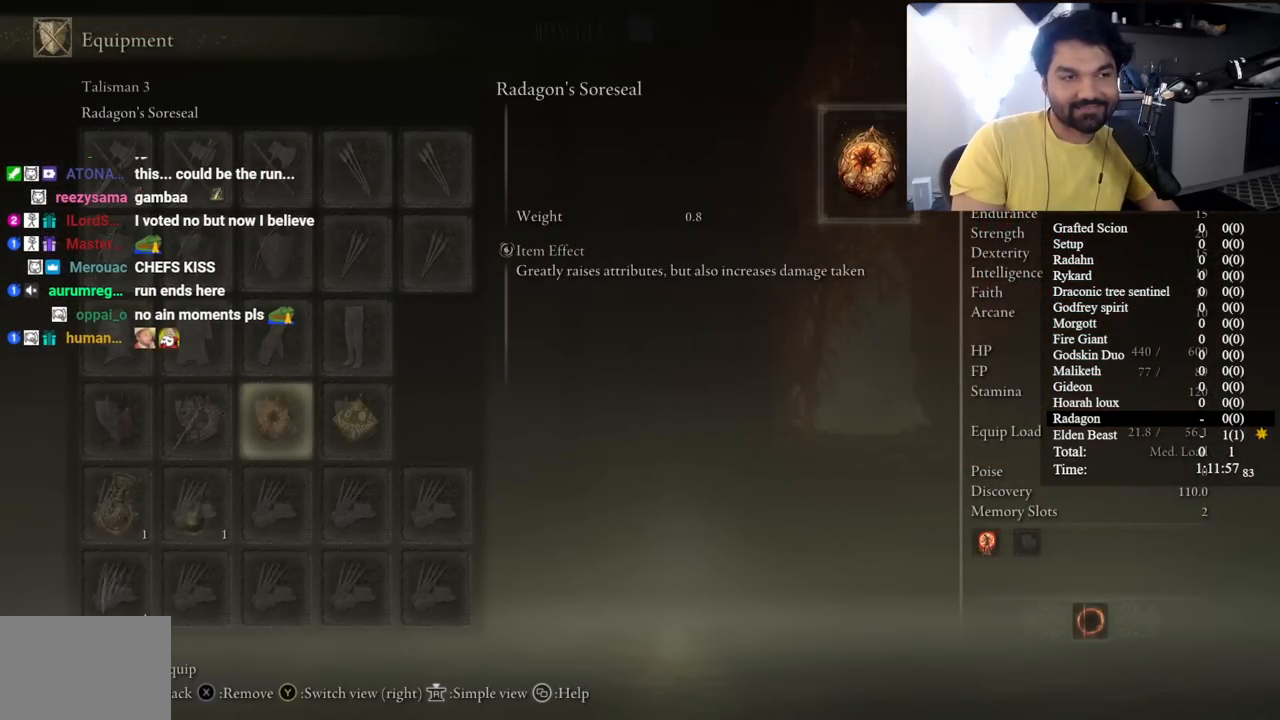
{"buttons": [], "left_stick": "up-right", "right_stick": "center", "events": []}
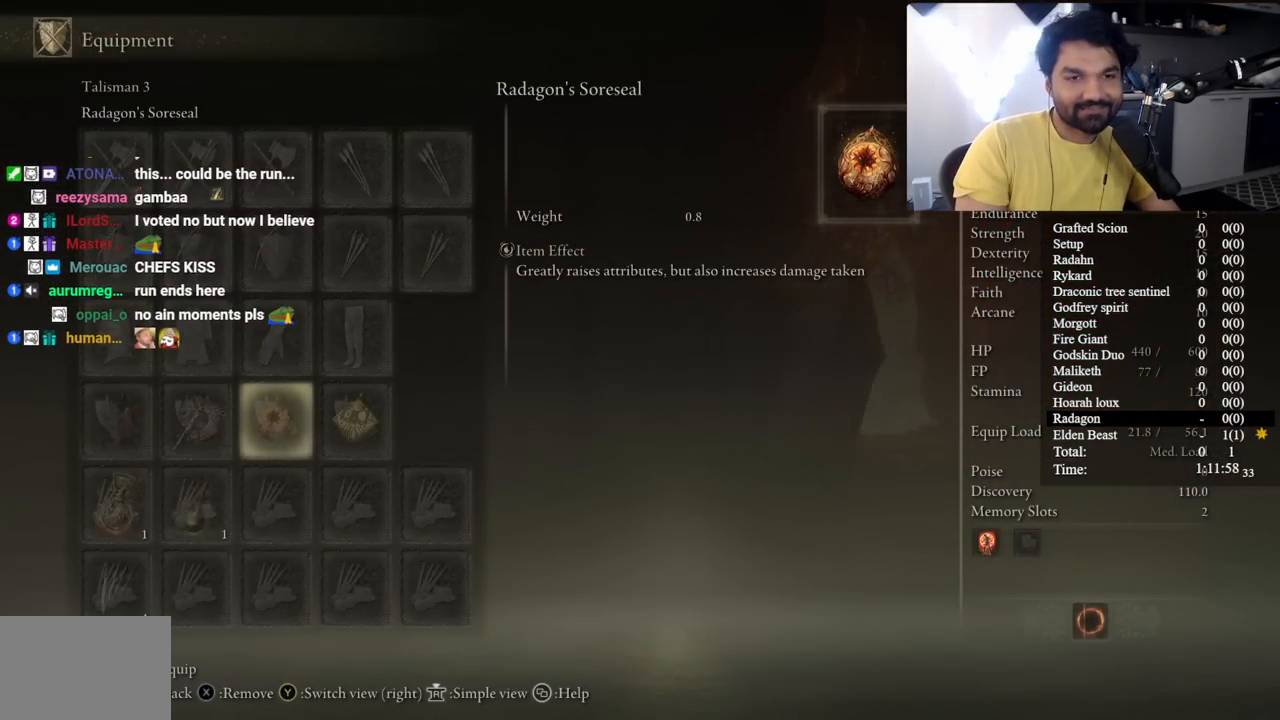
{"buttons": [], "left_stick": "up-right", "right_stick": "center", "events": [[183, "X", "down"], [333, "X", "up"]]}
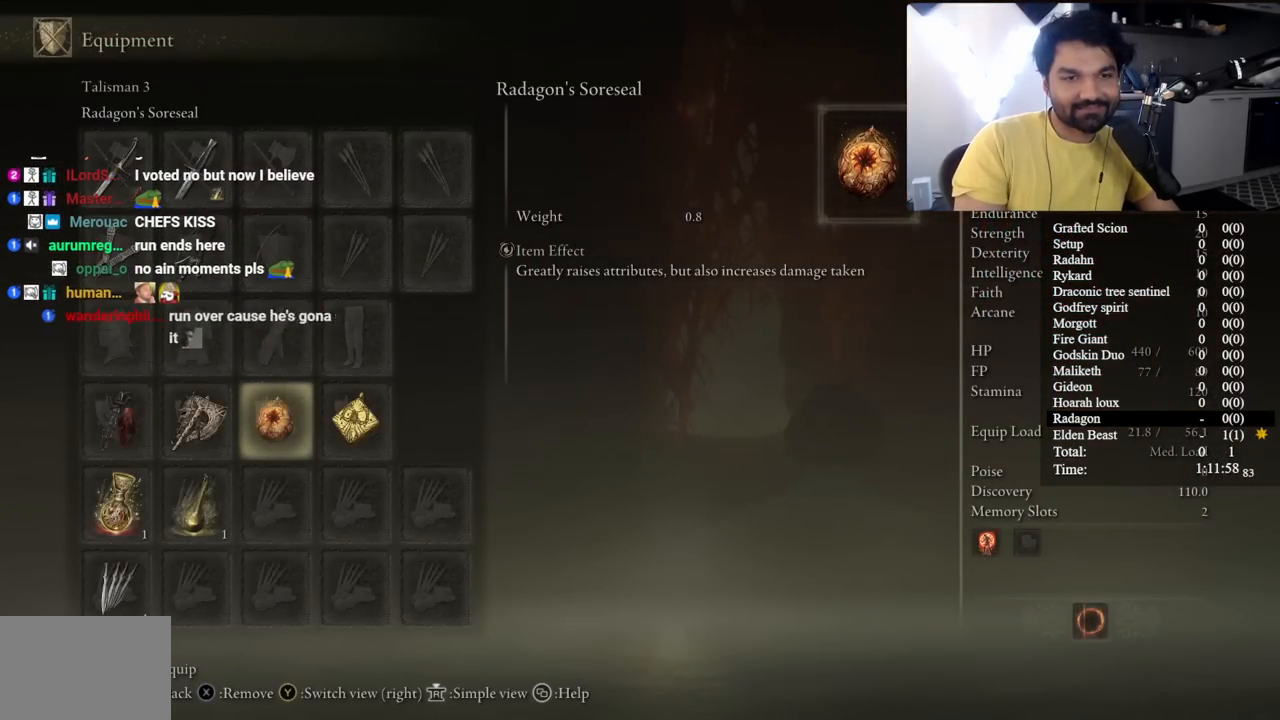
{"buttons": [], "left_stick": "up-left", "right_stick": "center", "events": [[67, "left_stick", "up"], [133, "X", "down"], [217, "X", "up"], [300, "left_stick", "center"], [483, "left_stick", "up-left"]]}
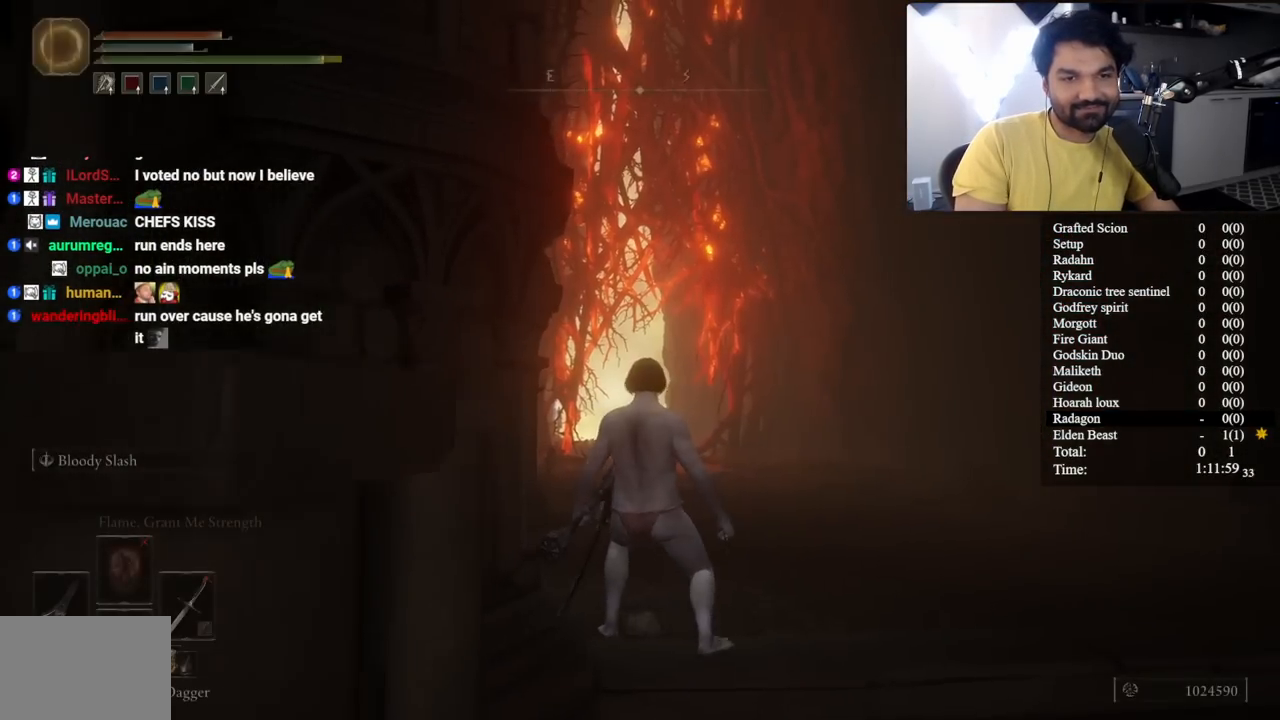
{"buttons": [], "left_stick": "up-left", "right_stick": "center", "events": [[67, "right_stick", "left"], [467, "right_stick", "center"]]}
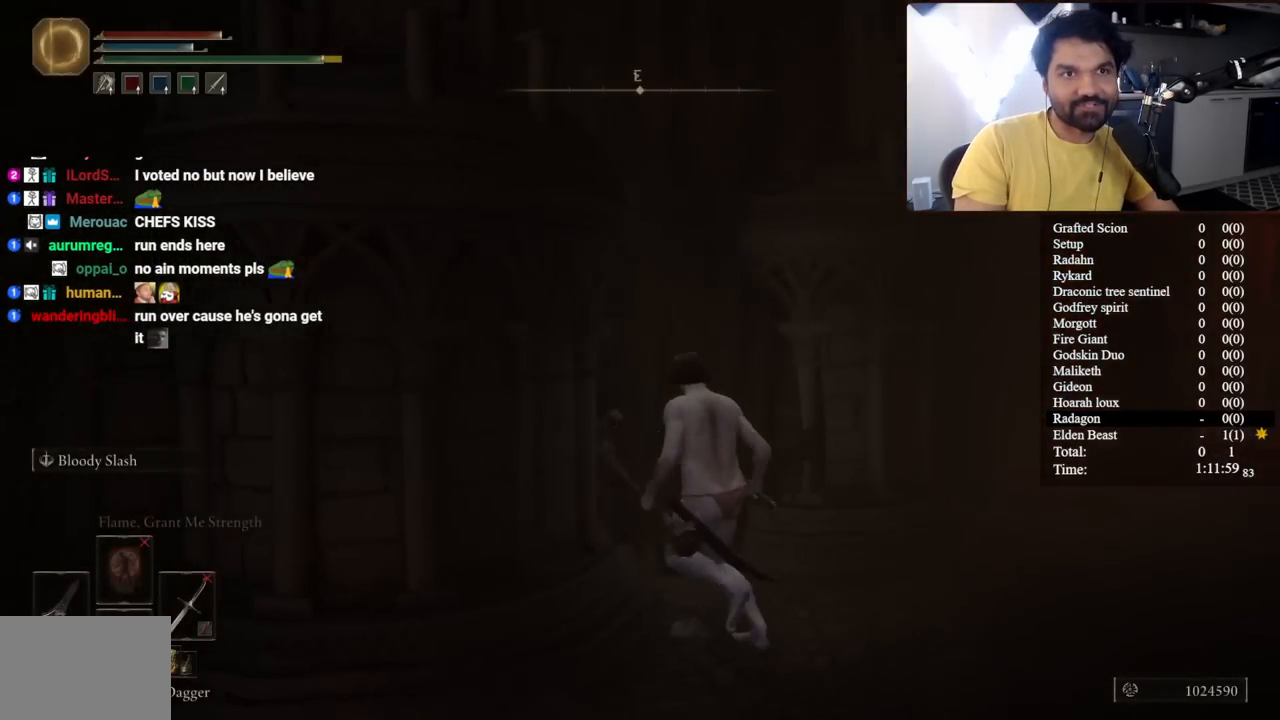
{"buttons": [], "left_stick": "up-left", "right_stick": "left", "events": [[50, "L2", "down"], [200, "L2", "up"], [483, "right_stick", "left"]]}